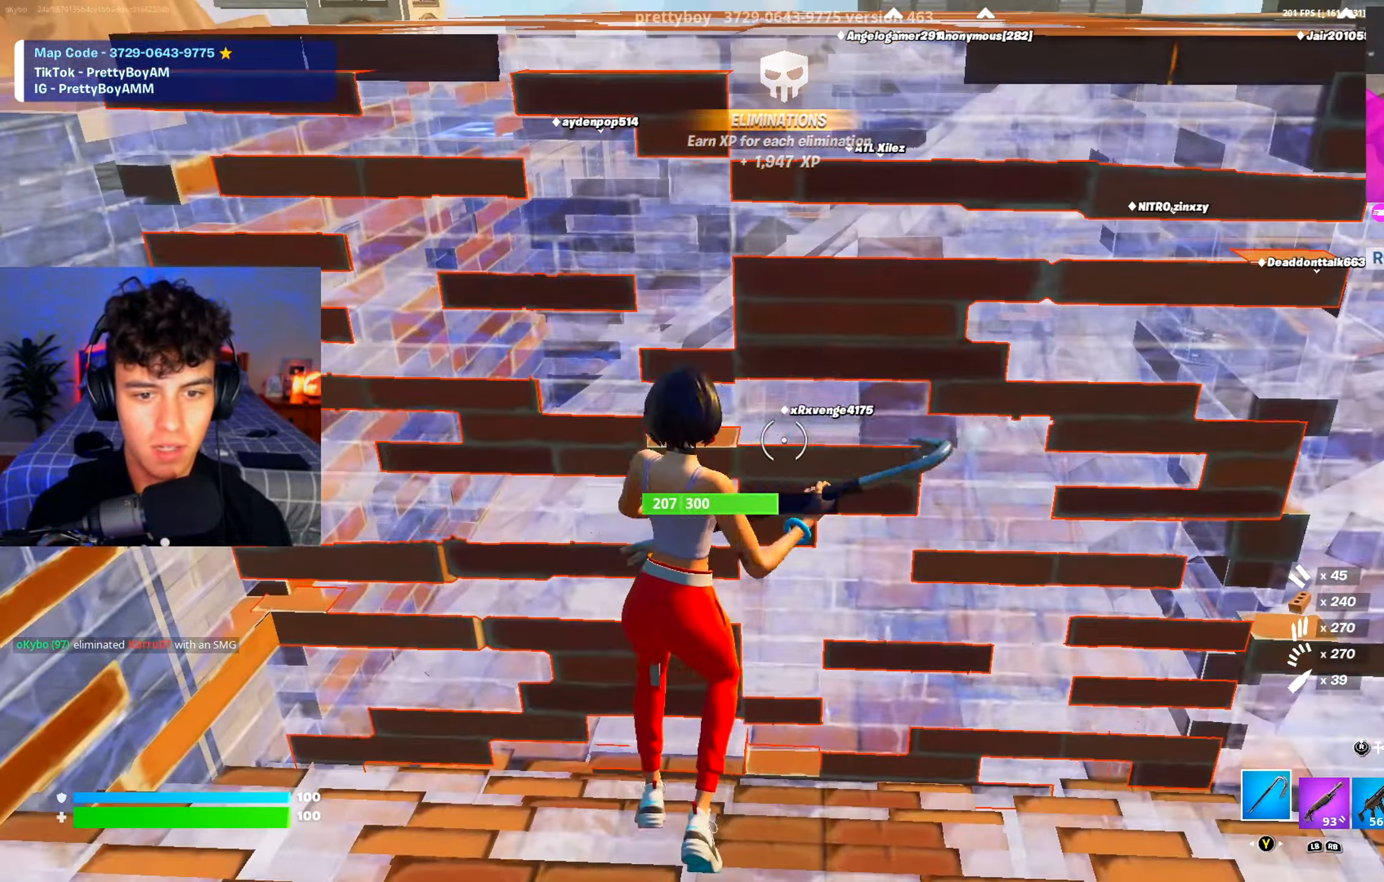
Gameplay with a controller (Xbox layout); each line is a JSON object with the inputs held at the frame after it. "events" lists button and stick changes between this image and that frame as [ms after this image, input, new state], when the widget could be followed in between.
{"buttons": ["R1"], "left_stick": "right", "right_stick": "up-right", "events": [[250, "left_stick", "down-right"], [317, "right_stick", "right"], [383, "right_stick", "up-right"], [400, "left_stick", "right"], [433, "R1", "down"], [433, "R2", "up"]]}
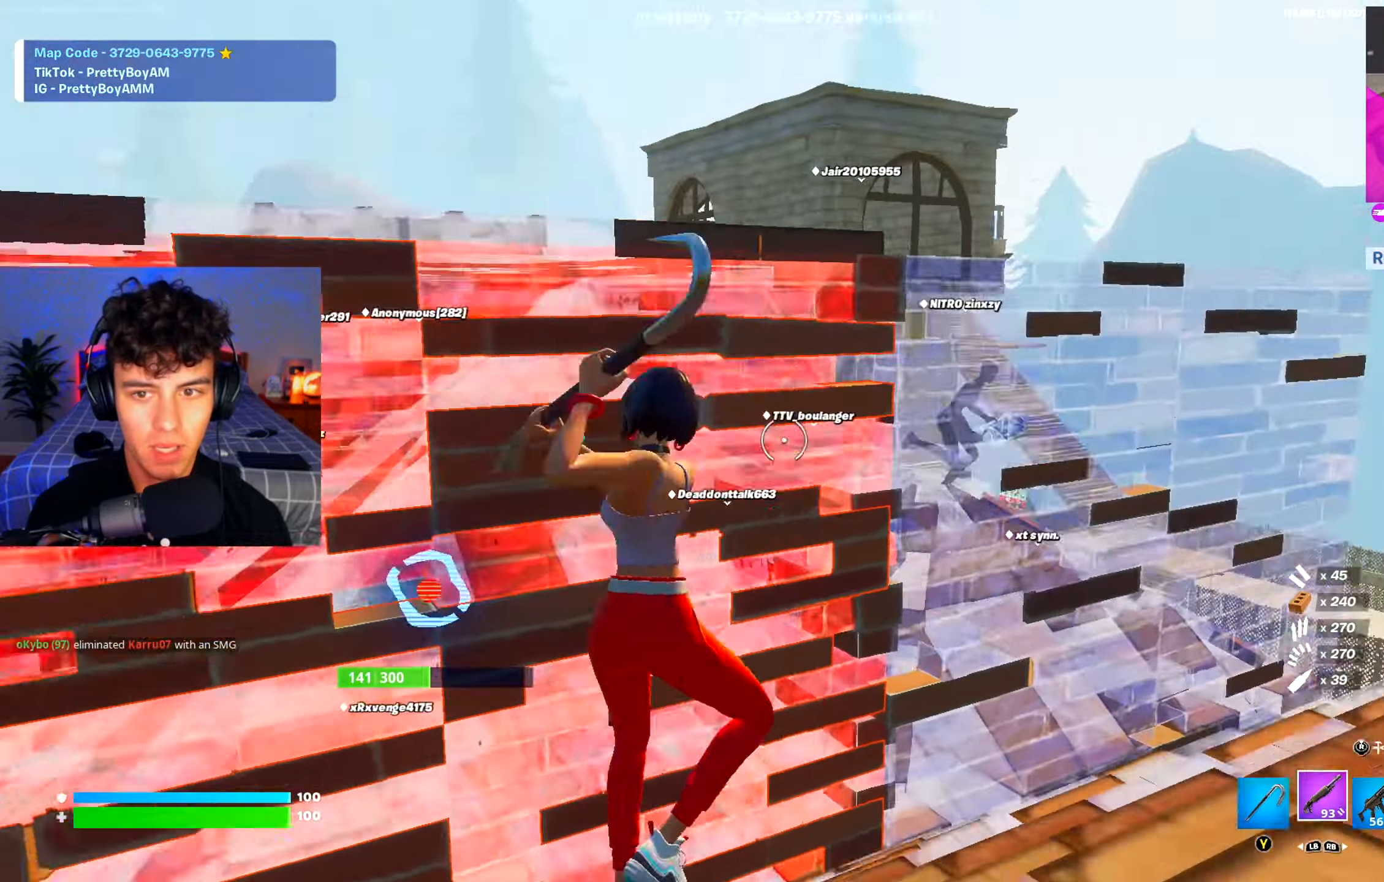
{"buttons": ["A"], "left_stick": "up-right", "right_stick": "down-left", "events": [[17, "R1", "up"], [100, "right_stick", "center"], [200, "left_stick", "up-right"], [350, "right_stick", "down-left"], [484, "A", "down"]]}
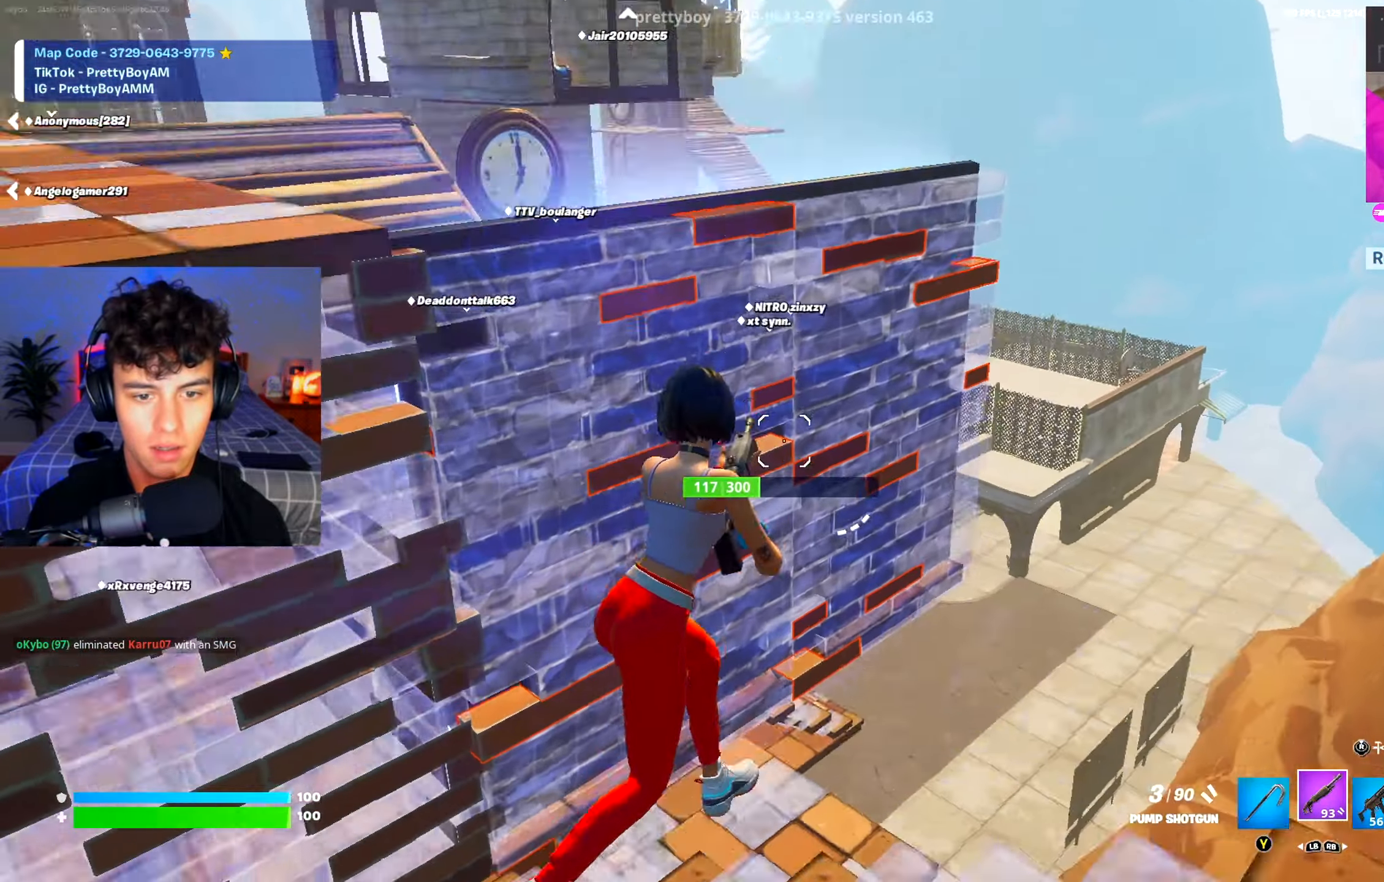
{"buttons": [], "left_stick": "down-right", "right_stick": "up-left", "events": [[100, "A", "up"], [250, "right_stick", "center"], [333, "right_stick", "up-left"], [500, "left_stick", "down-right"]]}
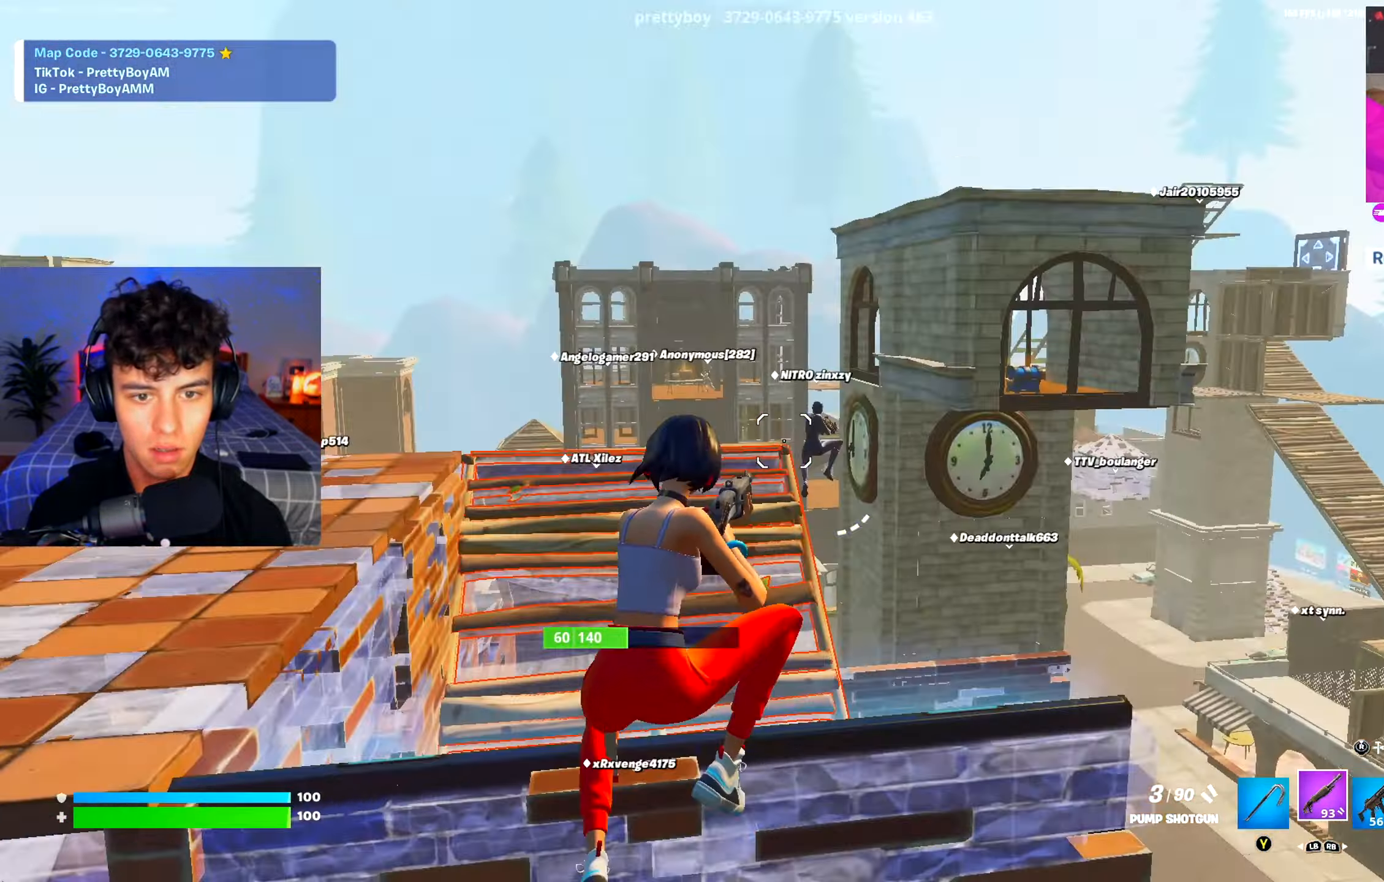
{"buttons": ["R2"], "left_stick": "up-right", "right_stick": "center", "events": [[17, "R2", "down"], [50, "R3", "down"], [117, "right_stick", "down"], [134, "left_stick", "down-left"], [167, "R3", "up"], [250, "R1", "down"], [267, "R2", "up"], [284, "right_stick", "up"], [367, "R2", "down"], [384, "R1", "up"], [384, "right_stick", "center"], [400, "left_stick", "up-left"], [501, "left_stick", "up-right"]]}
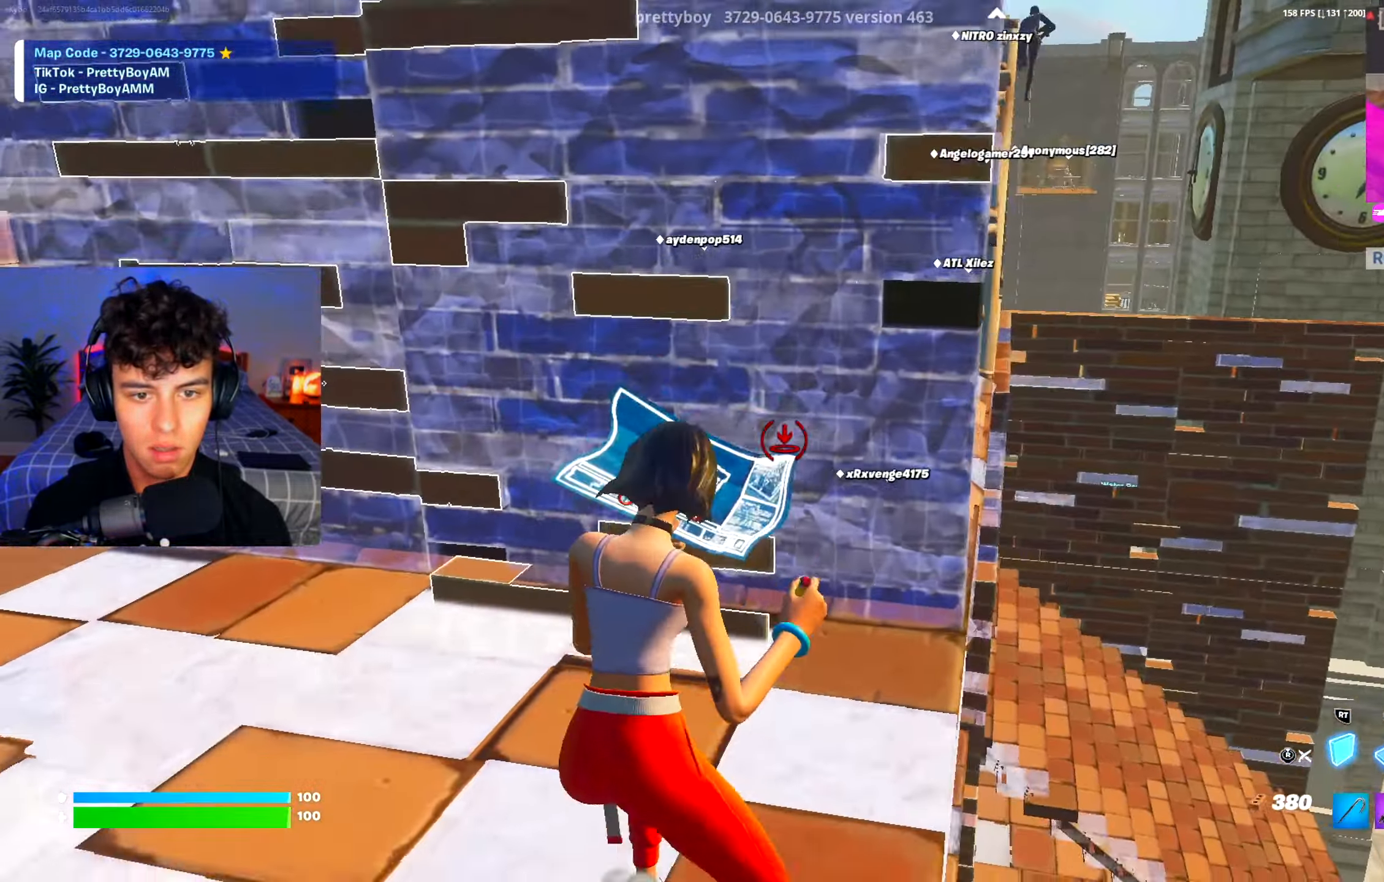
{"buttons": ["R1", "R2"], "left_stick": "up-right", "right_stick": "down", "events": [[50, "A", "down"], [83, "left_stick", "down-left"], [200, "left_stick", "right"], [233, "A", "up"], [450, "right_stick", "down"], [483, "left_stick", "up-right"], [500, "R1", "down"]]}
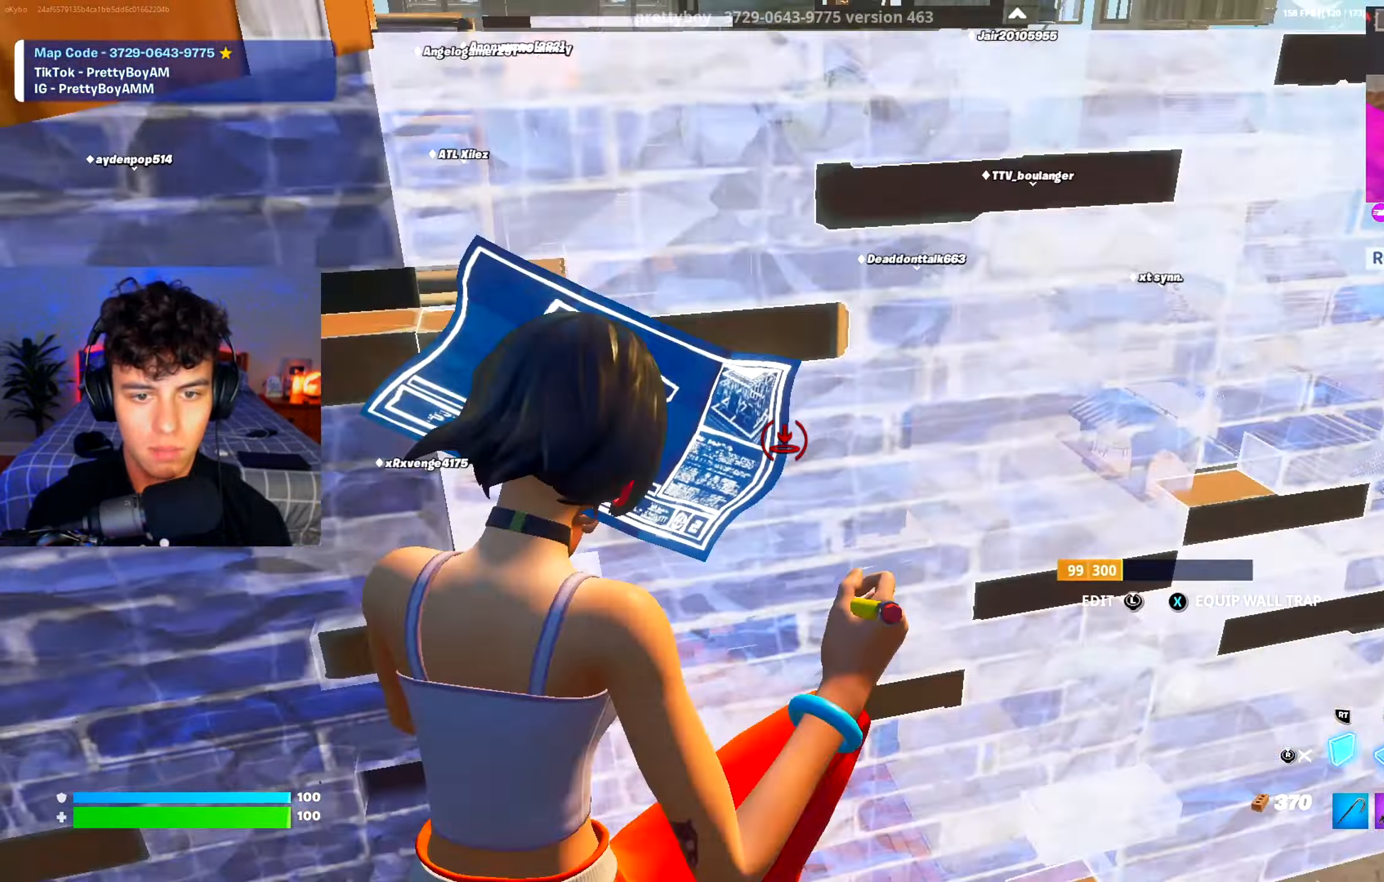
{"buttons": [], "left_stick": "right", "right_stick": "up", "events": [[50, "R2", "up"], [150, "R1", "up"], [150, "right_stick", "up"], [167, "L2", "down"], [300, "R3", "down"], [334, "L2", "up"], [334, "right_stick", "center"], [417, "R3", "up"], [417, "left_stick", "right"], [434, "right_stick", "up"]]}
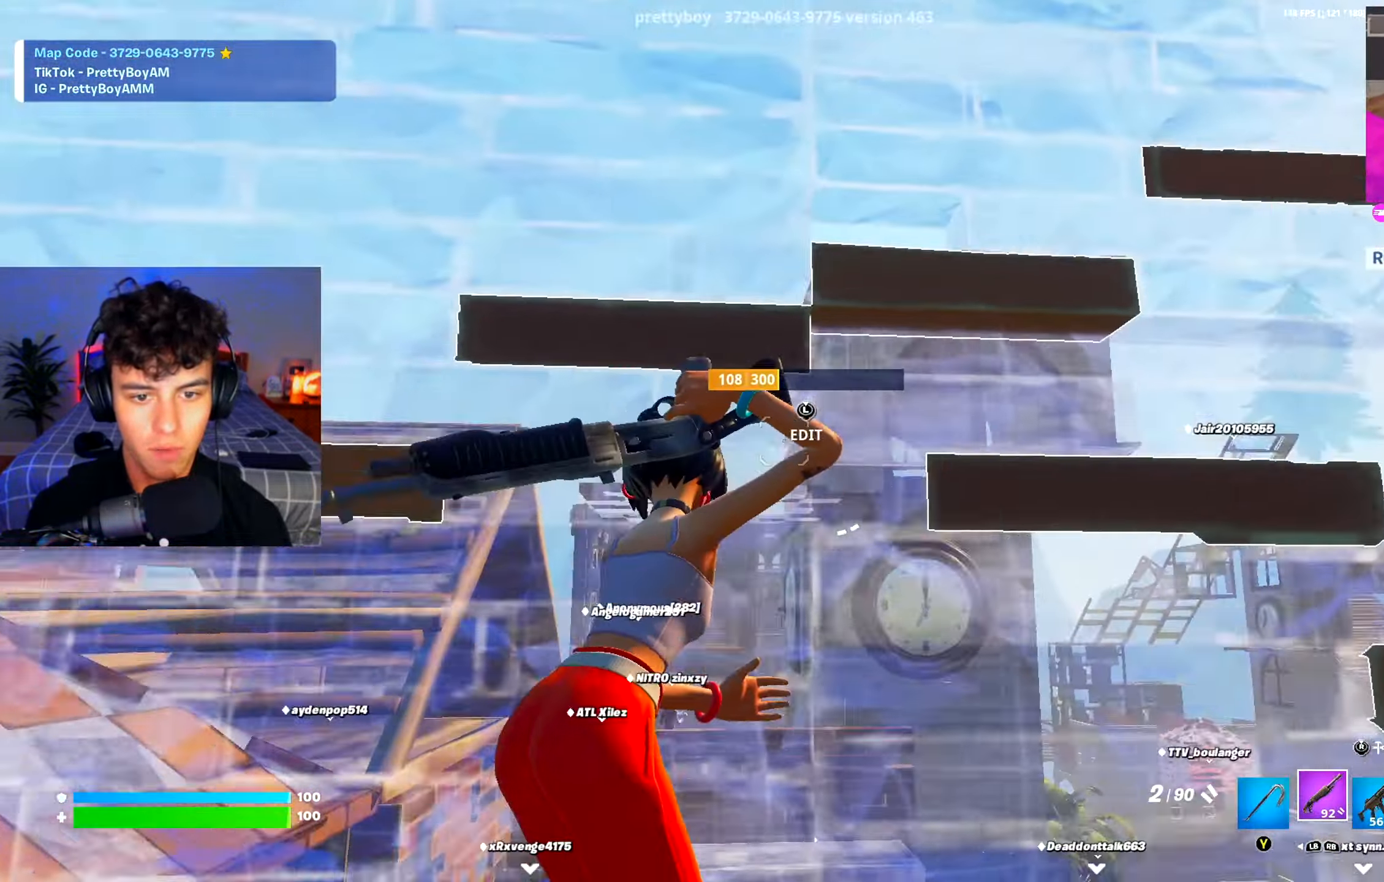
{"buttons": ["R2"], "left_stick": "up-right", "right_stick": "up-right", "events": [[200, "left_stick", "down-right"], [200, "right_stick", "down-left"], [300, "L3", "down"], [383, "R2", "down"], [467, "right_stick", "up-right"], [483, "L3", "up"], [483, "left_stick", "up-right"]]}
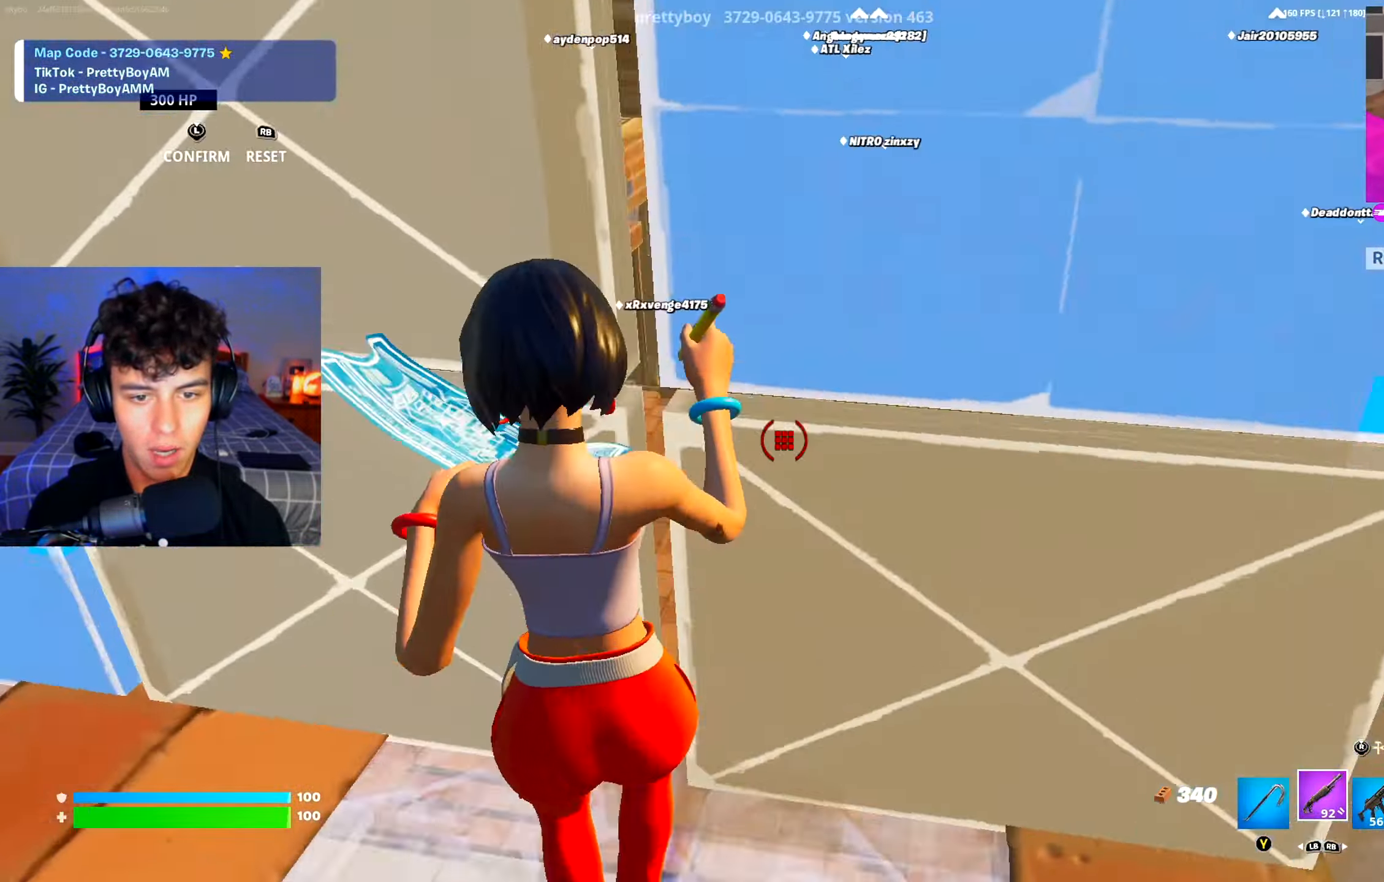
{"buttons": ["L2", "R2"], "left_stick": "up-left", "right_stick": "center", "events": [[67, "L2", "down"], [67, "right_stick", "center"], [167, "right_stick", "down"], [200, "left_stick", "left"], [284, "right_stick", "center"], [417, "left_stick", "up-left"]]}
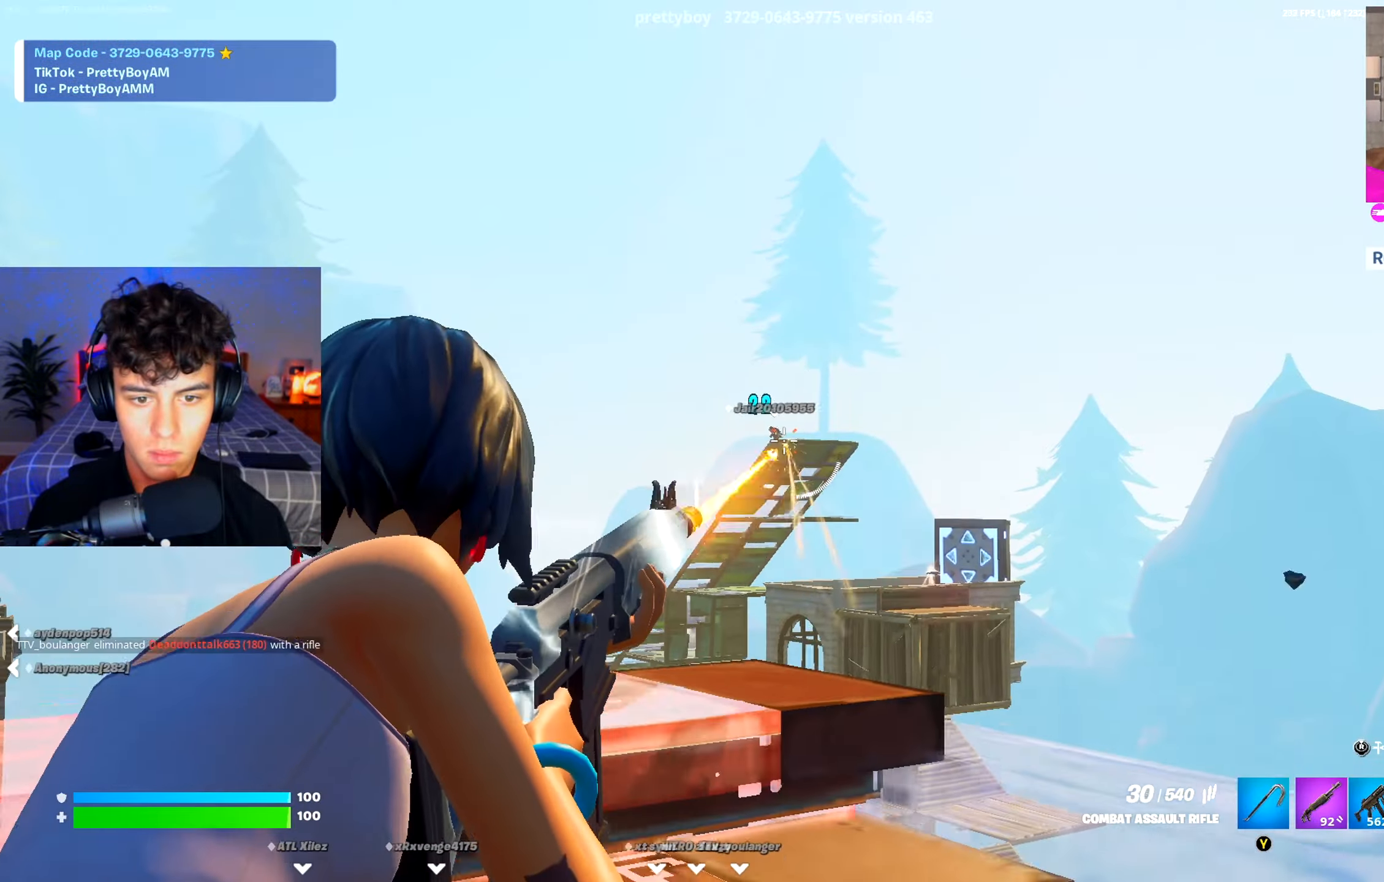
{"buttons": ["L2", "R2"], "left_stick": "left", "right_stick": "down", "events": [[66, "left_stick", "down-right"], [83, "right_stick", "down-left"], [200, "left_stick", "down-left"], [283, "right_stick", "center"], [350, "left_stick", "right"], [417, "right_stick", "down"], [467, "left_stick", "left"]]}
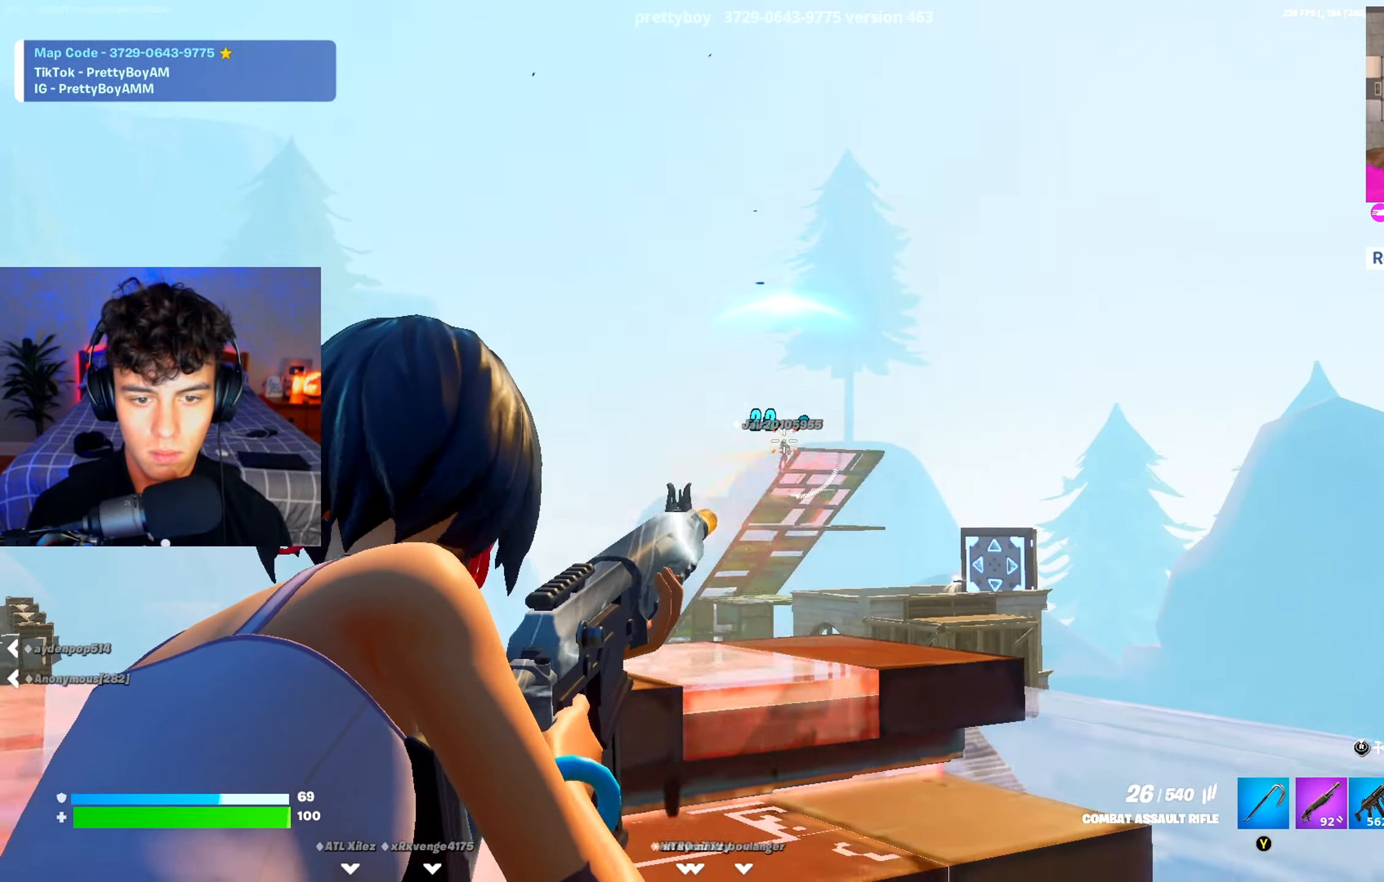
{"buttons": ["L2", "R2"], "left_stick": "left", "right_stick": "down", "events": [[117, "left_stick", "right"], [250, "left_stick", "left"]]}
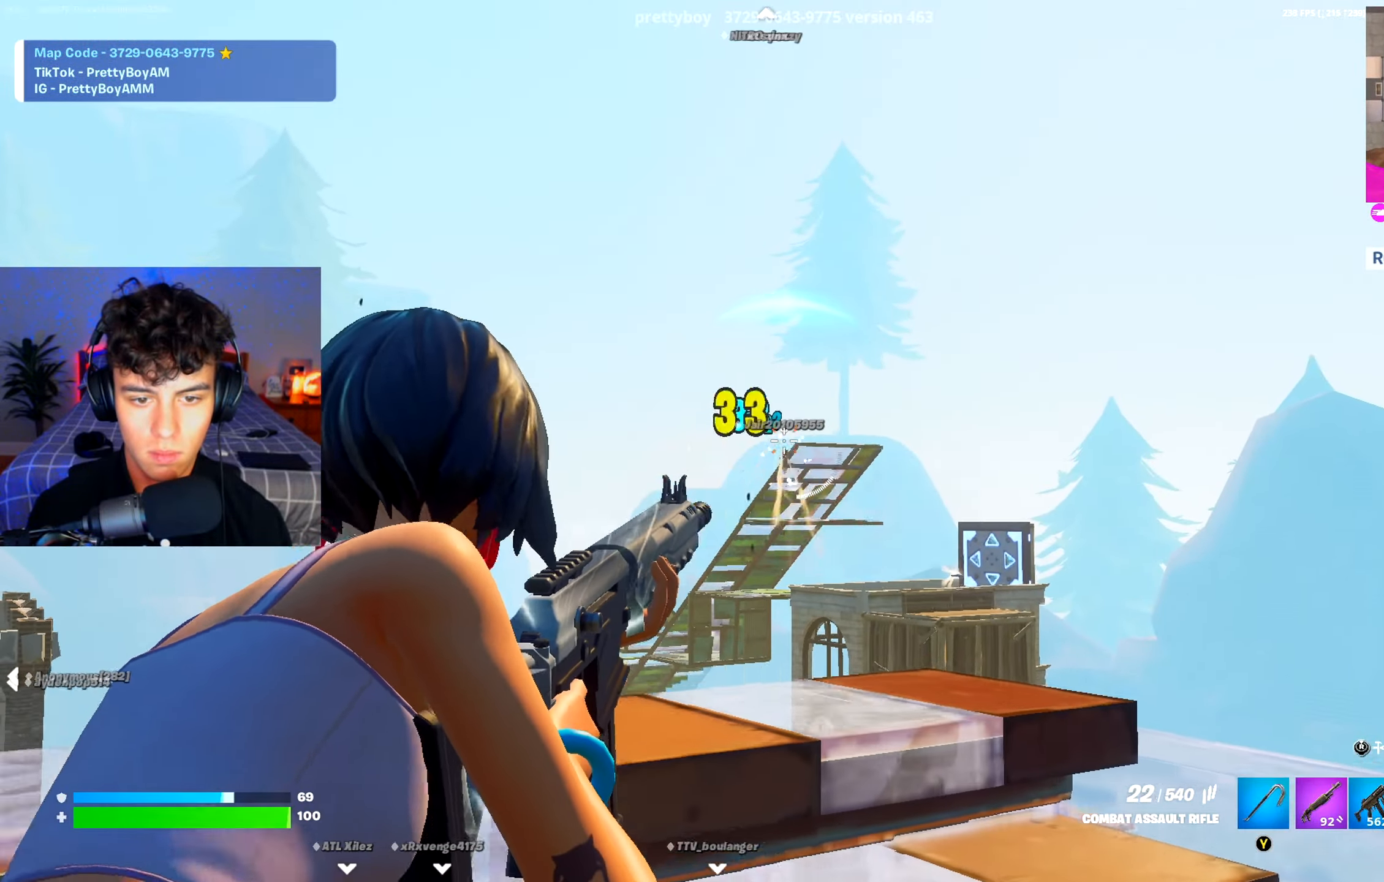
{"buttons": ["L2", "R2"], "left_stick": "up-right", "right_stick": "down", "events": [[33, "left_stick", "right"], [200, "R2", "up"], [233, "left_stick", "left"], [300, "R2", "down"], [450, "left_stick", "up-right"]]}
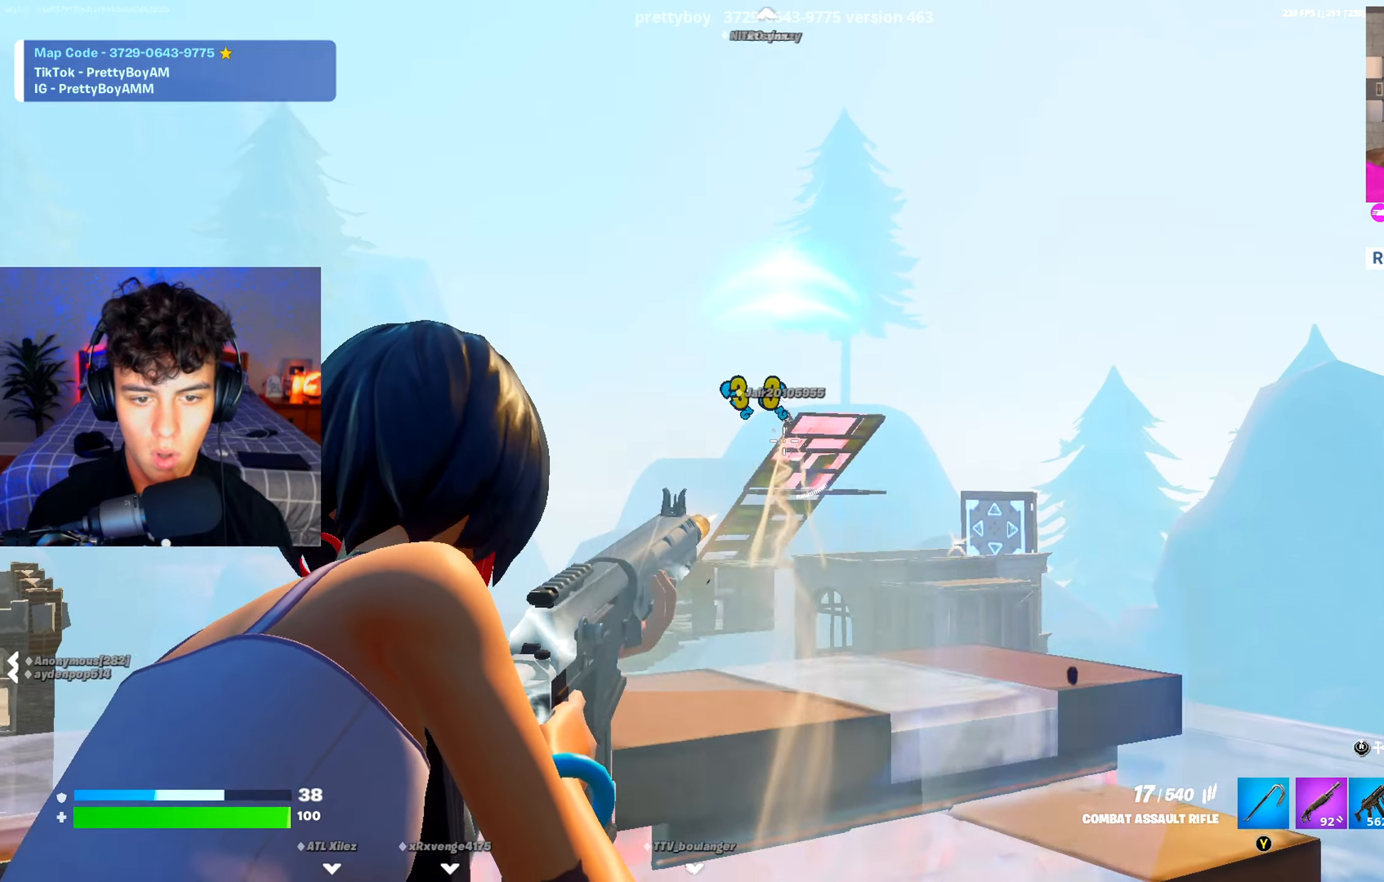
{"buttons": ["L2", "R2"], "left_stick": "right", "right_stick": "down", "events": [[34, "left_stick", "right"], [201, "left_stick", "down-left"], [217, "right_stick", "center"], [284, "right_stick", "up"], [334, "left_stick", "up-left"], [417, "left_stick", "up-right"], [434, "right_stick", "center"], [467, "left_stick", "right"], [501, "right_stick", "down"]]}
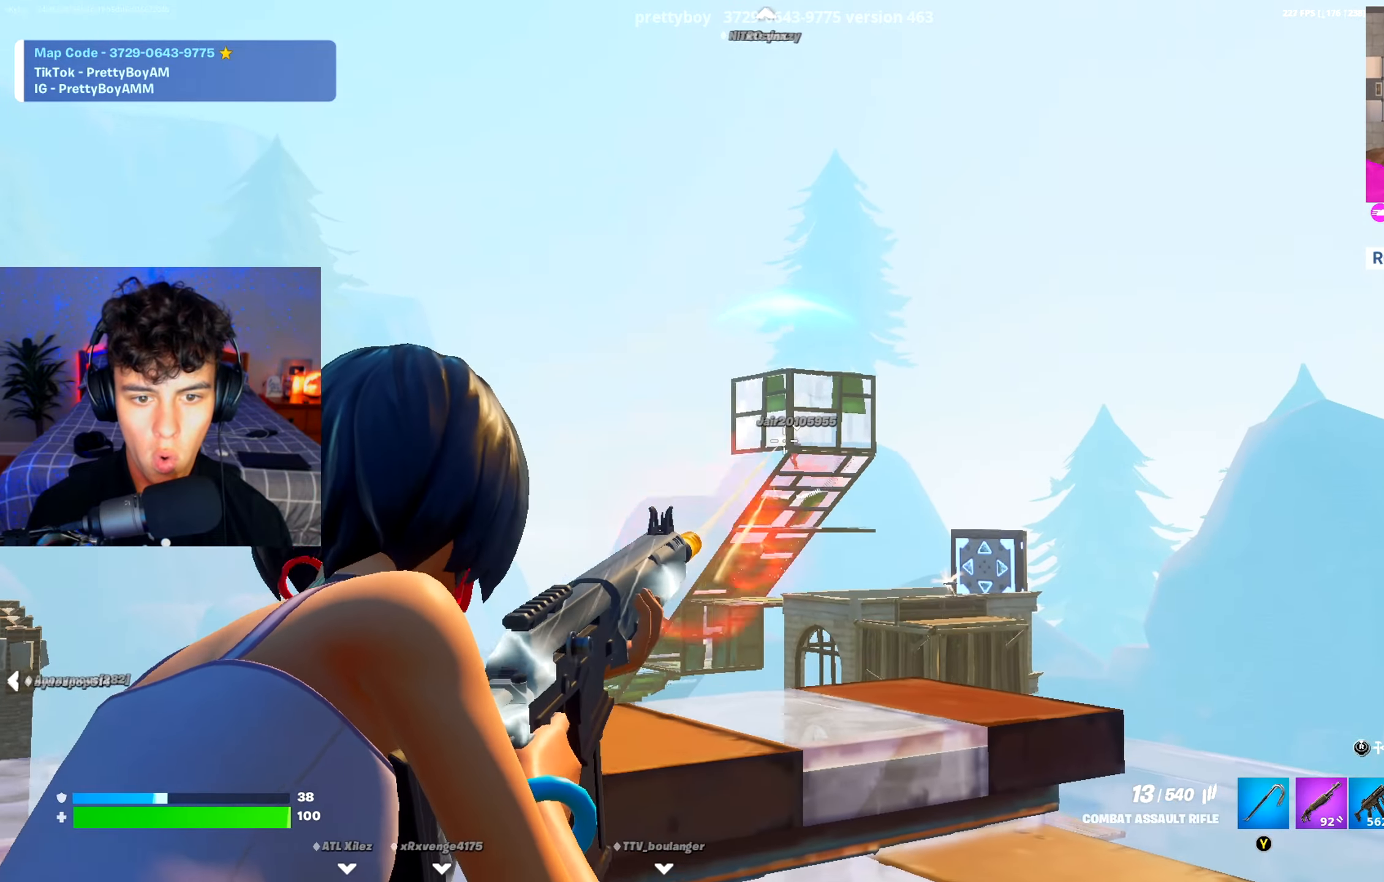
{"buttons": ["L2", "R2"], "left_stick": "left", "right_stick": "center", "events": [[50, "left_stick", "down-right"], [133, "right_stick", "center"], [183, "right_stick", "up-right"], [250, "R2", "up"], [250, "right_stick", "center"], [283, "left_stick", "right"], [300, "R2", "down"], [350, "left_stick", "center"], [417, "left_stick", "left"]]}
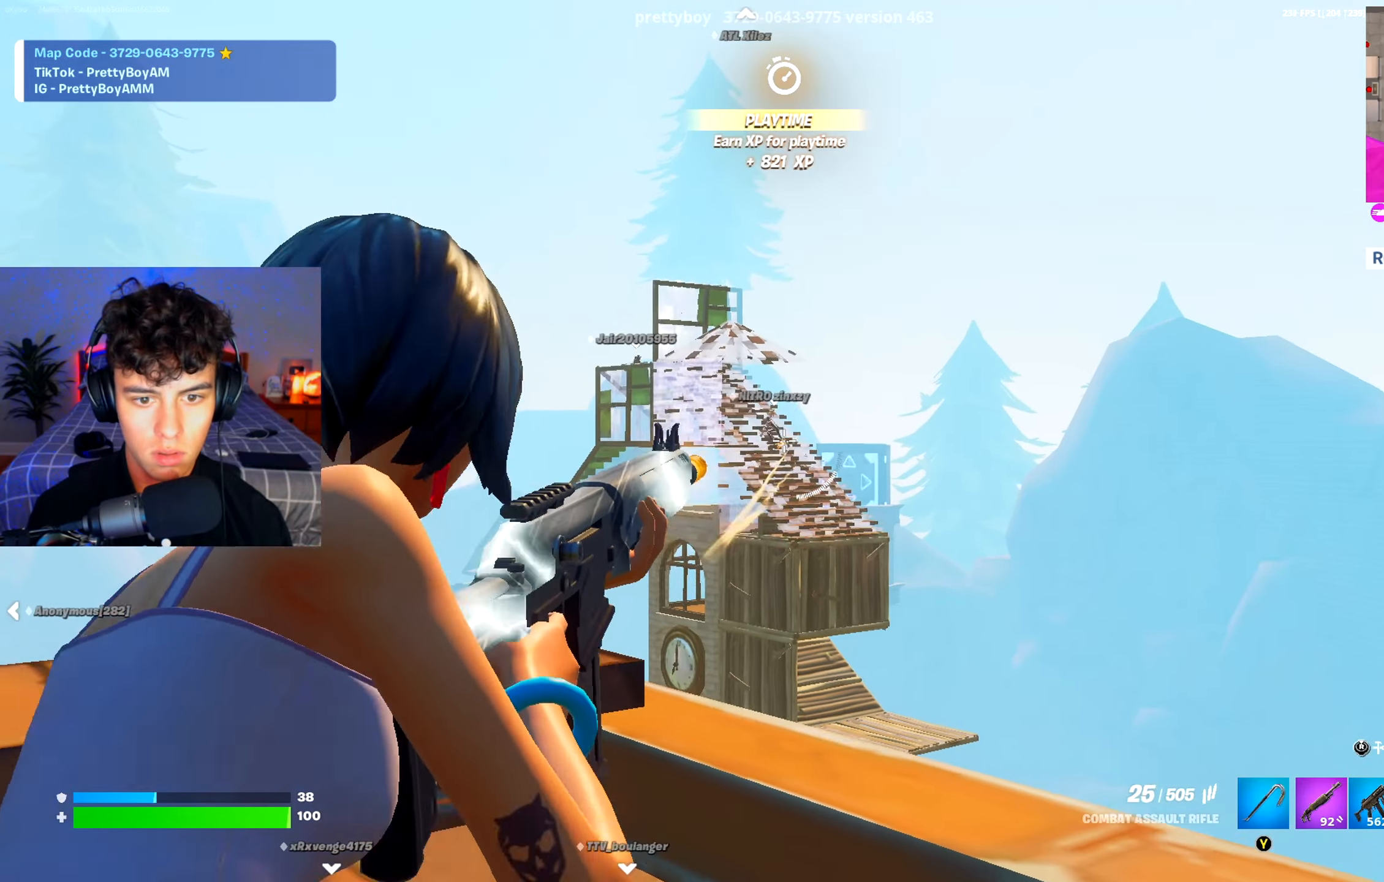
{"buttons": ["L2", "R2"], "left_stick": "center", "right_stick": "center", "events": [[100, "left_stick", "right"], [184, "left_stick", "center"], [234, "left_stick", "down-left"], [301, "left_stick", "center"], [351, "left_stick", "right"], [501, "left_stick", "center"]]}
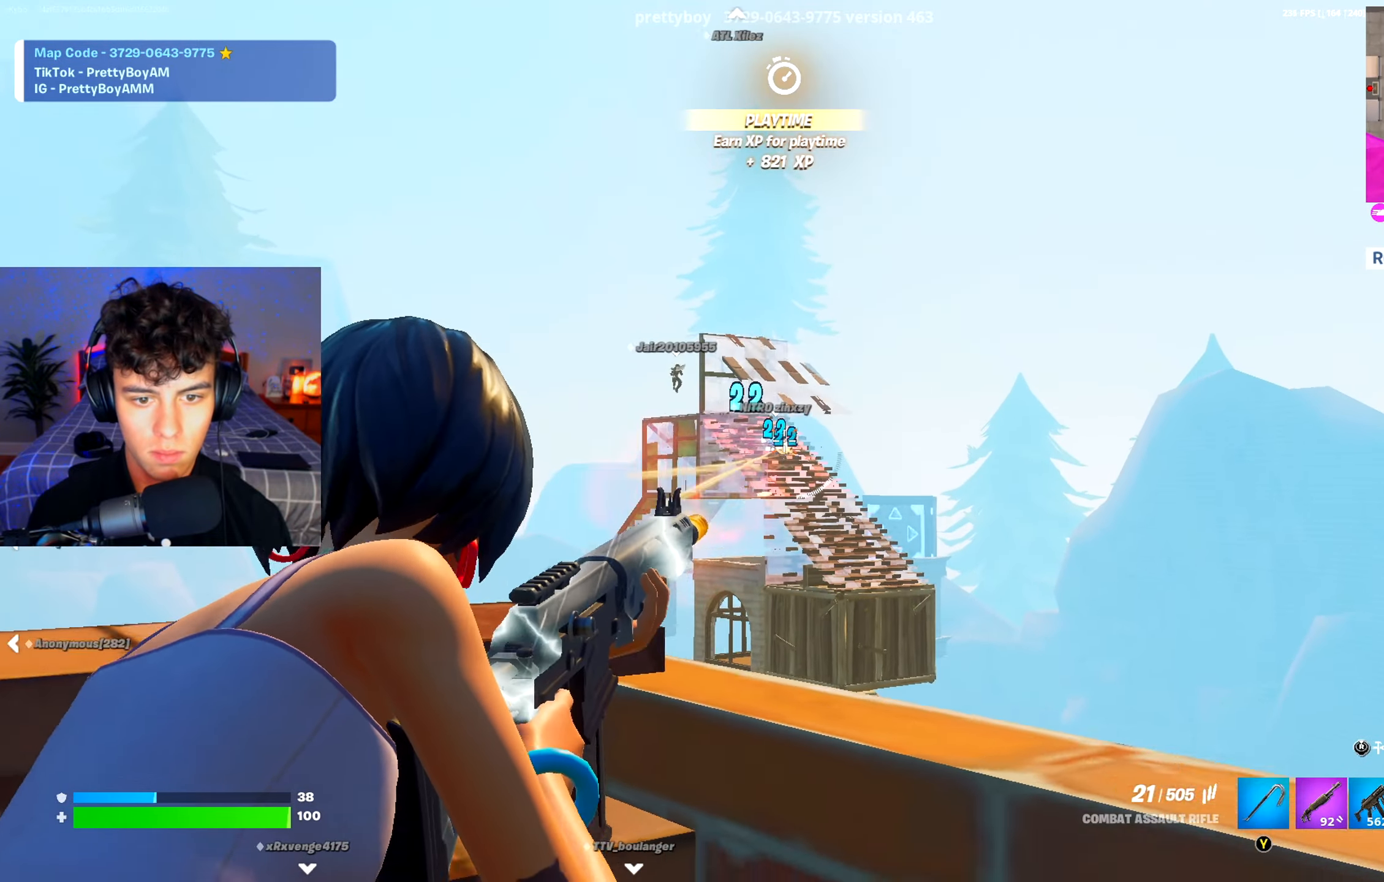
{"buttons": ["L2"], "left_stick": "down-left", "right_stick": "up-left", "events": [[67, "left_stick", "left"], [217, "left_stick", "center"], [317, "R2", "up"], [334, "left_stick", "right"], [434, "right_stick", "up-left"], [484, "left_stick", "down-left"]]}
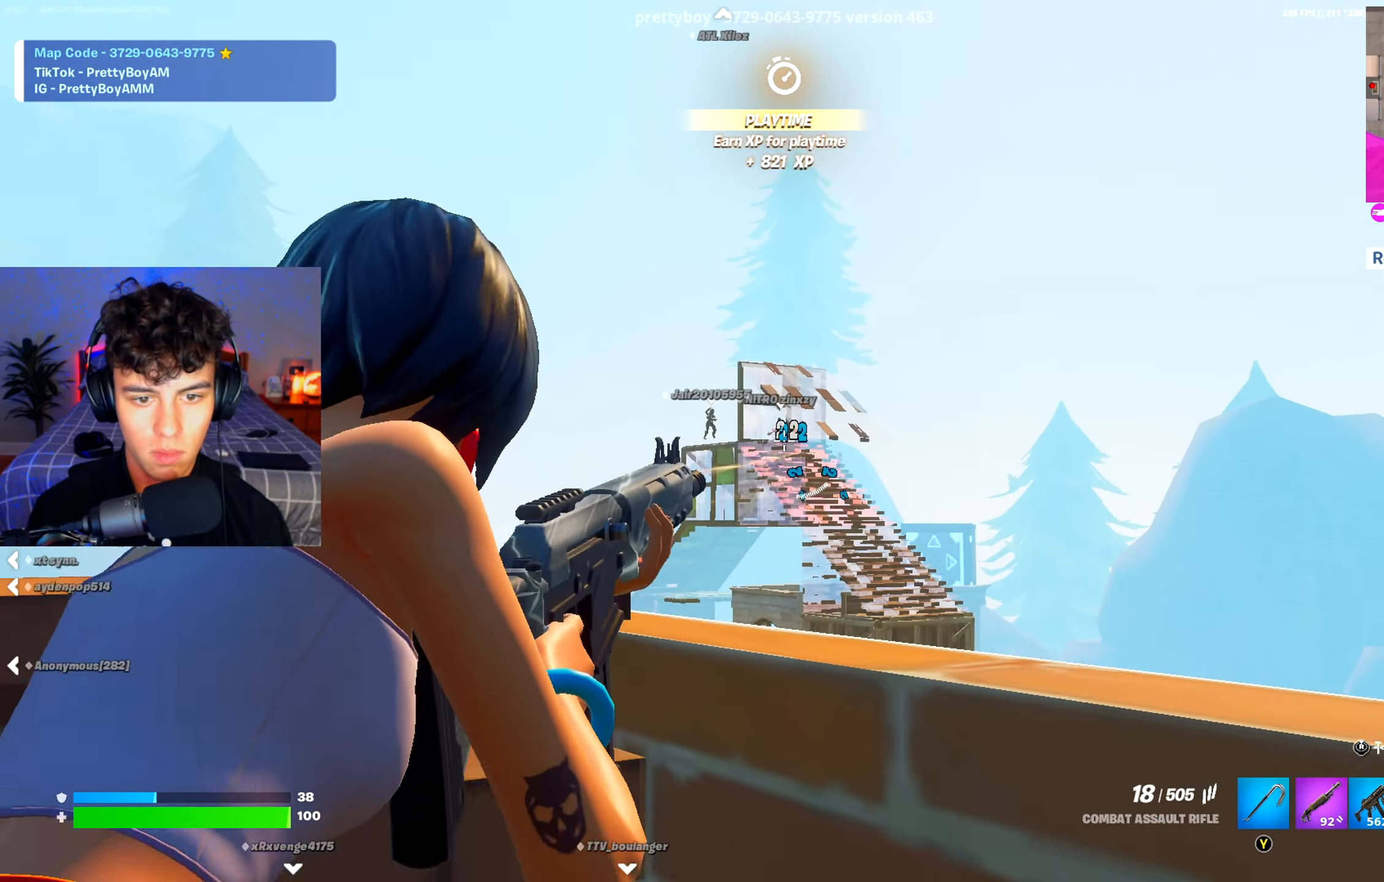
{"buttons": ["L2", "R2"], "left_stick": "down-left", "right_stick": "center", "events": [[17, "left_stick", "left"], [84, "right_stick", "center"], [184, "right_stick", "left"], [267, "right_stick", "center"], [317, "R2", "down"], [317, "left_stick", "up"], [401, "left_stick", "right"], [484, "left_stick", "down-left"]]}
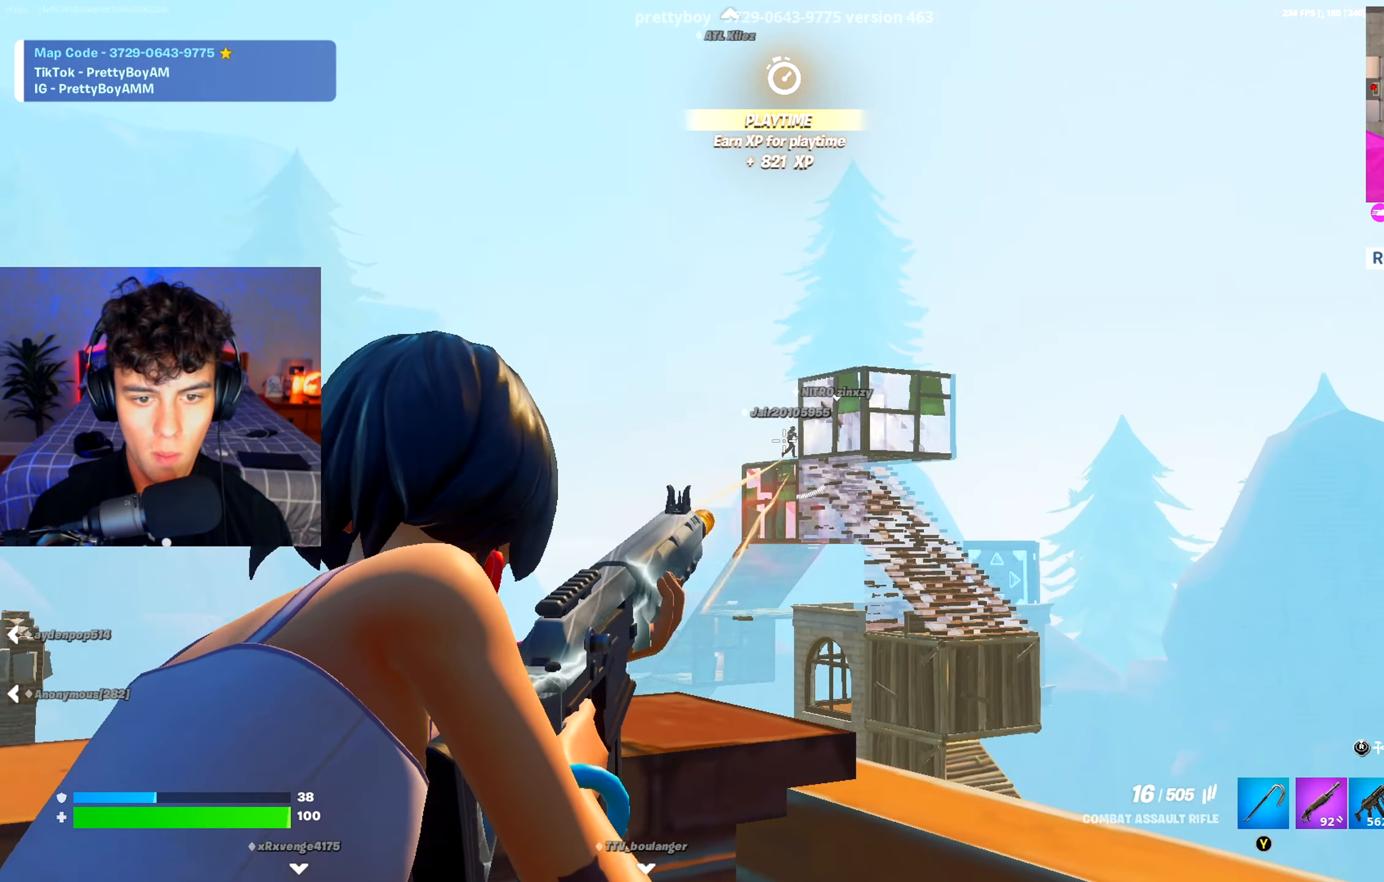
{"buttons": ["L2"], "left_stick": "left", "right_stick": "center", "events": [[83, "left_stick", "down-right"], [267, "left_stick", "left"], [434, "R2", "up"]]}
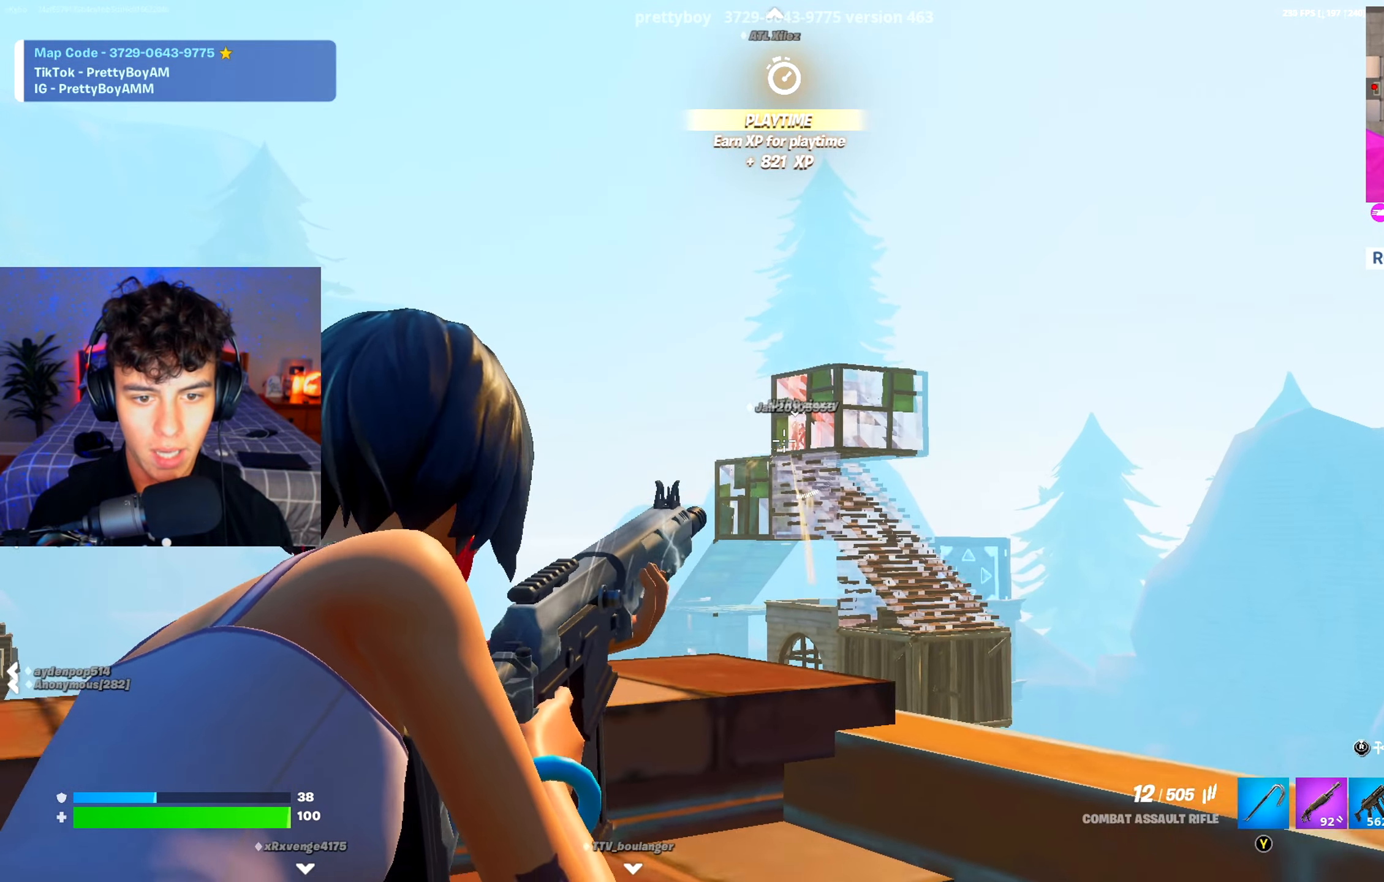
{"buttons": ["L2", "R2"], "left_stick": "left", "right_stick": "down-left", "events": [[50, "left_stick", "up-right"], [184, "left_stick", "down-right"], [251, "left_stick", "down-left"], [284, "R2", "down"], [284, "right_stick", "up-right"], [301, "left_stick", "up-left"], [351, "right_stick", "center"], [384, "left_stick", "up-right"], [467, "left_stick", "left"], [467, "right_stick", "down-left"]]}
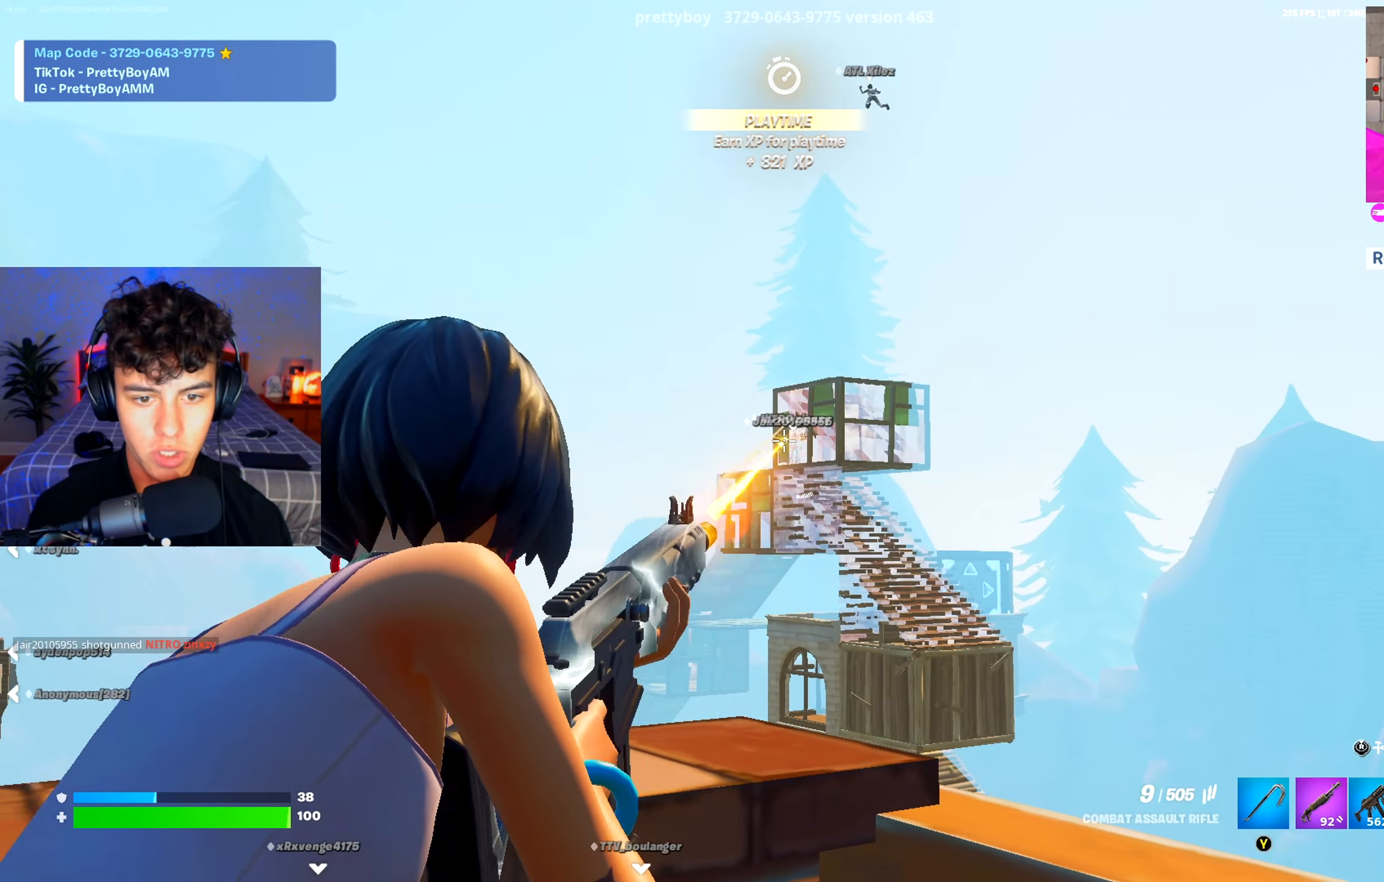
{"buttons": ["L2", "R2"], "left_stick": "up-left", "right_stick": "center", "events": [[67, "right_stick", "center"], [167, "left_stick", "right"], [367, "left_stick", "down-left"], [500, "left_stick", "up-left"]]}
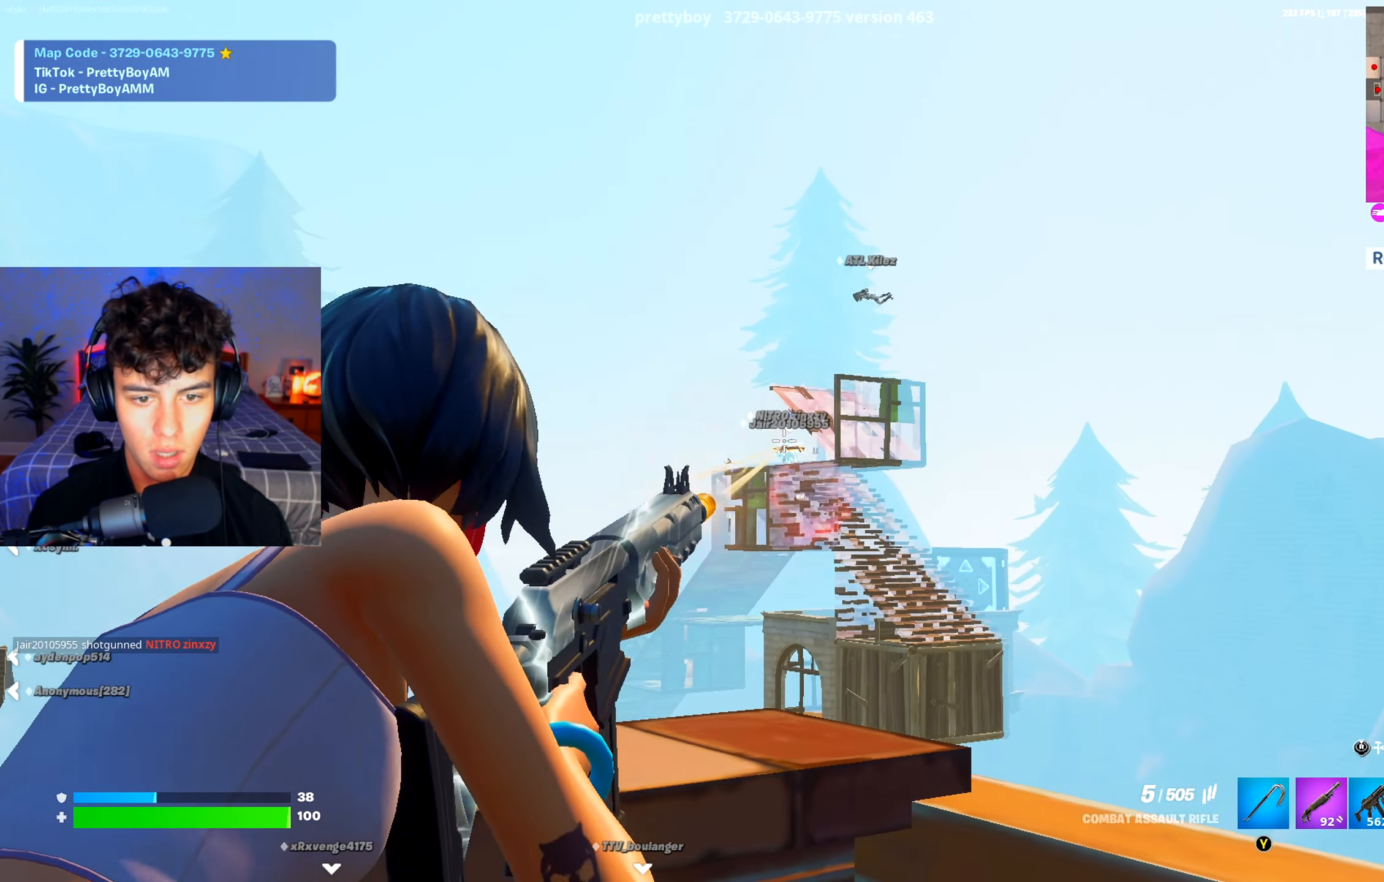
{"buttons": ["L2", "R2"], "left_stick": "down-right", "right_stick": "center", "events": [[50, "left_stick", "up-right"], [217, "left_stick", "left"], [384, "left_stick", "down-right"]]}
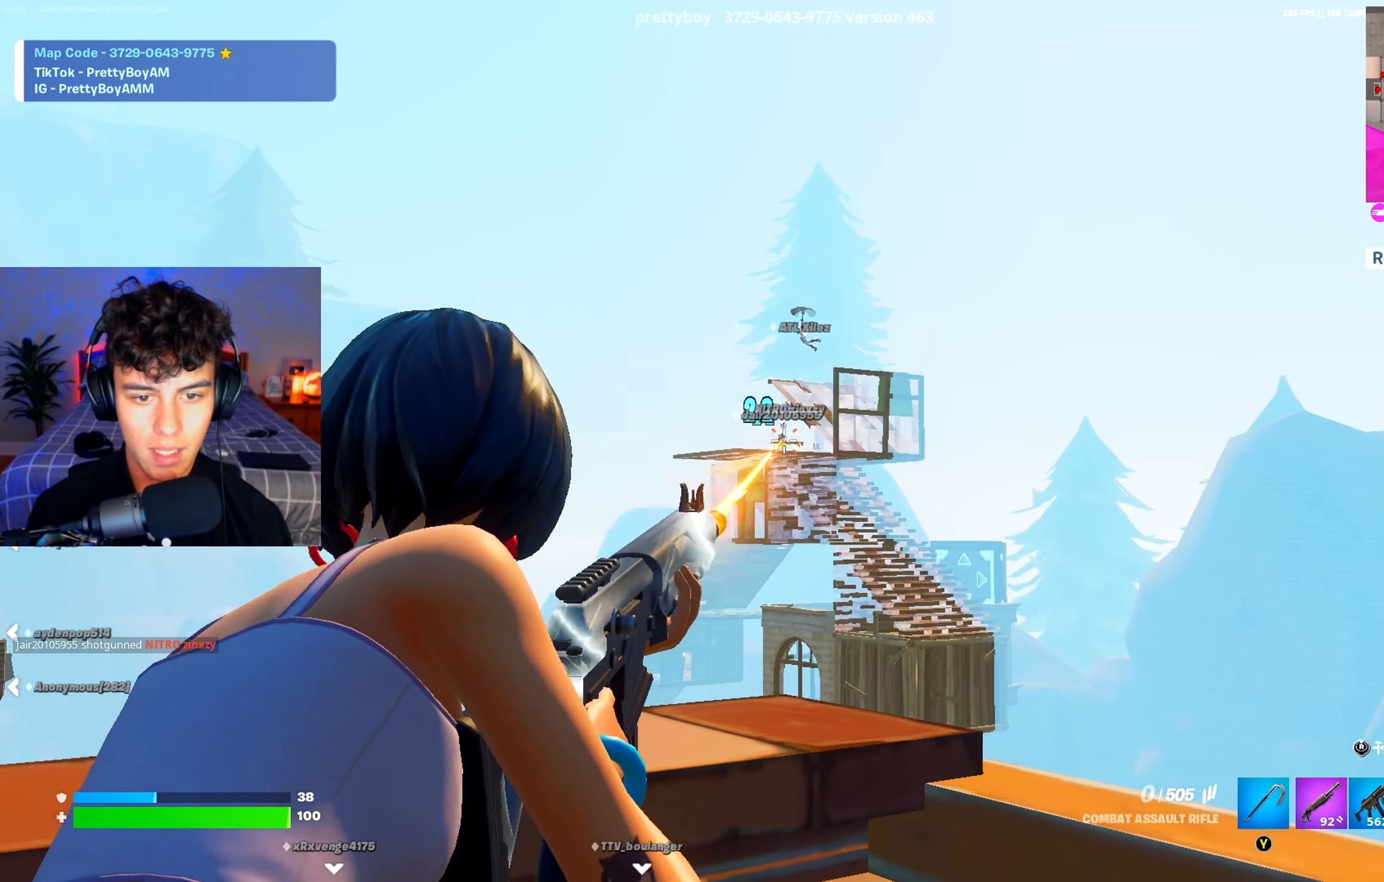
{"buttons": [], "left_stick": "down", "right_stick": "center", "events": [[17, "left_stick", "center"], [83, "left_stick", "down-right"], [133, "L2", "up"], [167, "R2", "up"], [183, "X", "down"], [183, "left_stick", "down"], [200, "A", "down"], [283, "X", "up"], [334, "A", "up"], [334, "B", "down"], [384, "X", "down"], [400, "B", "up"], [450, "X", "up"]]}
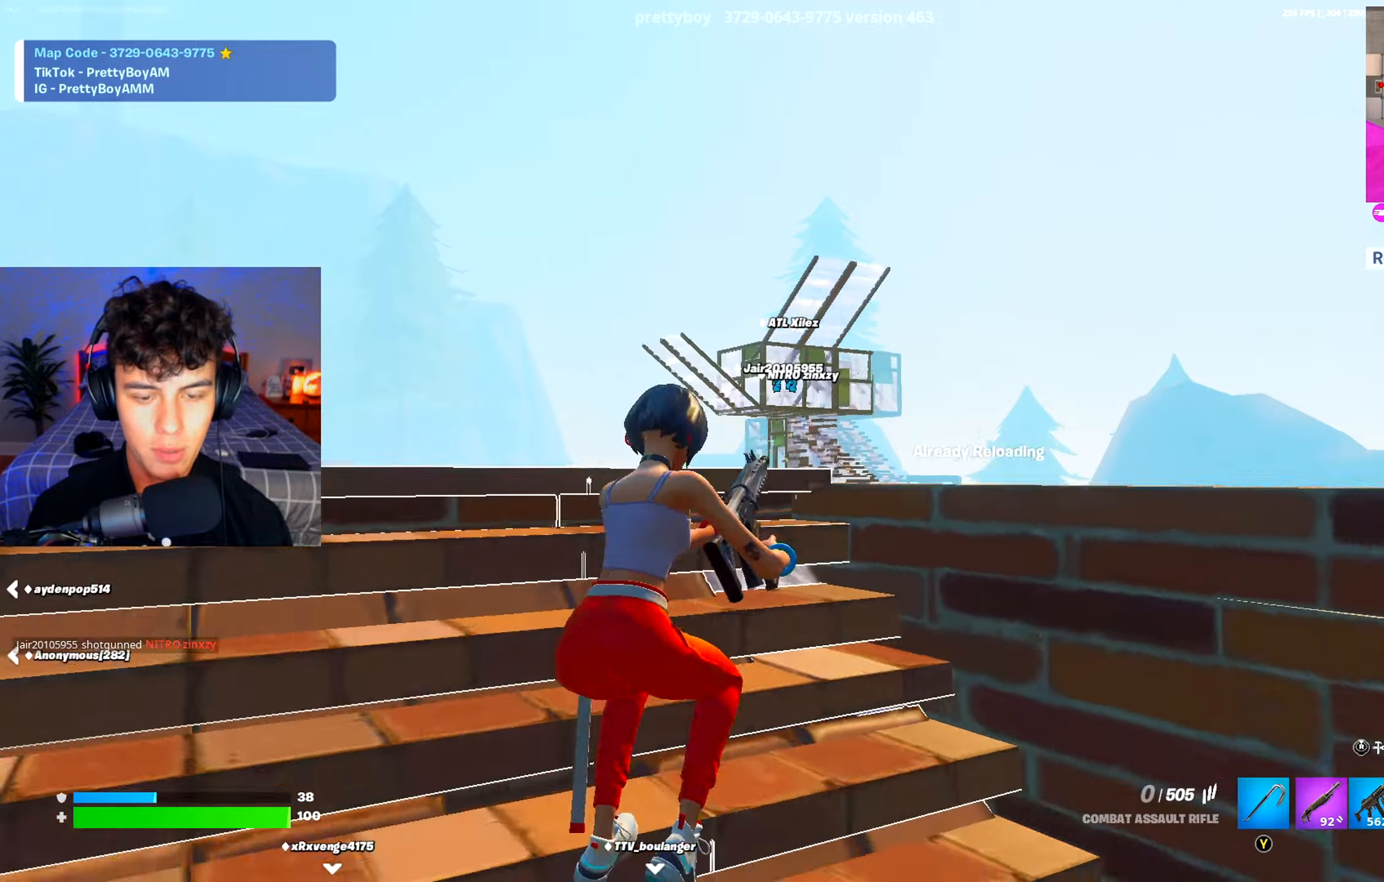
{"buttons": [], "left_stick": "up-left", "right_stick": "center", "events": [[17, "right_stick", "left"], [34, "X", "down"], [50, "A", "down"], [117, "X", "up"], [184, "A", "up"], [201, "left_stick", "left"], [251, "right_stick", "center"], [267, "left_stick", "up-left"], [351, "B", "down"], [417, "B", "up"]]}